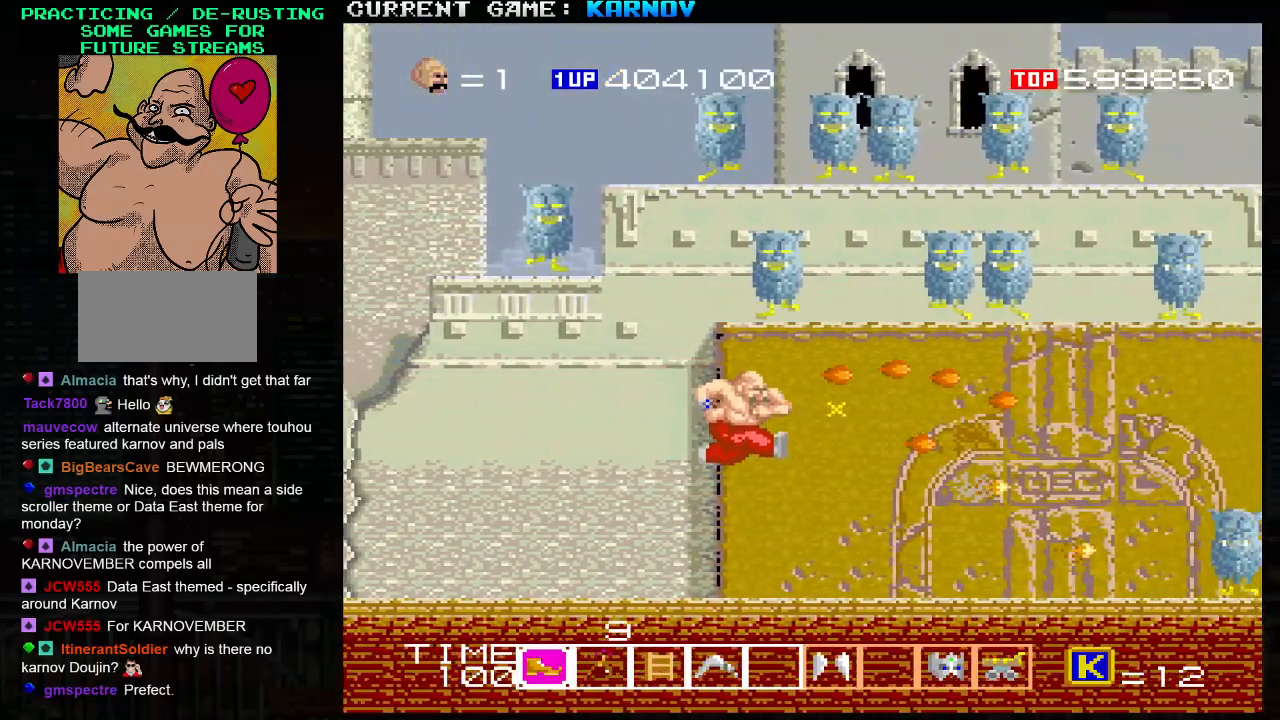
Gameplay with a controller (arcade stick); each line is a JSON object with the inputs held at the frame after it. "events" lists button and stick changes between this image and that frame as [ms after this image, input, new state], when the widget could be followed in between. Not read: L3 R3.
{"buttons": [], "left_stick": "center", "events": [[450, "left_stick", "center"]]}
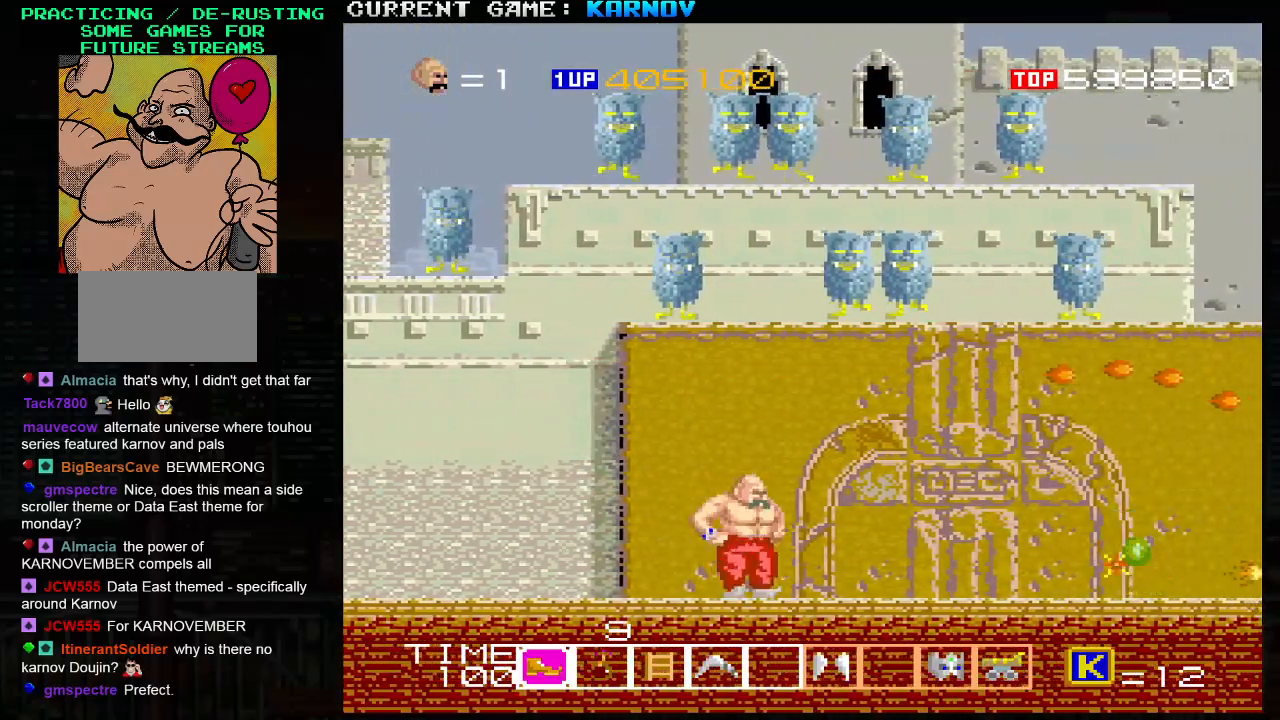
{"buttons": [], "left_stick": "left", "events": [[33, "left_stick", "left"]]}
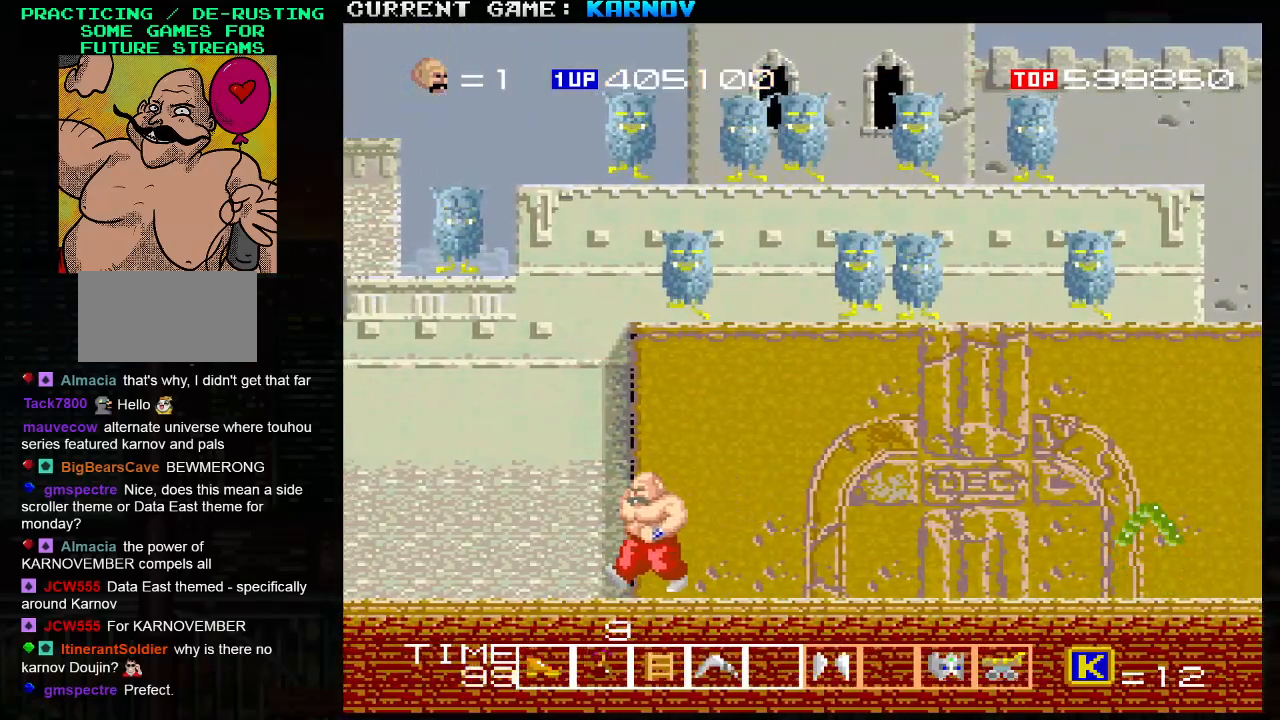
{"buttons": ["TRIANGLE"], "left_stick": "right", "events": [[167, "TRIANGLE", "down"], [267, "left_stick", "center"], [317, "left_stick", "right"]]}
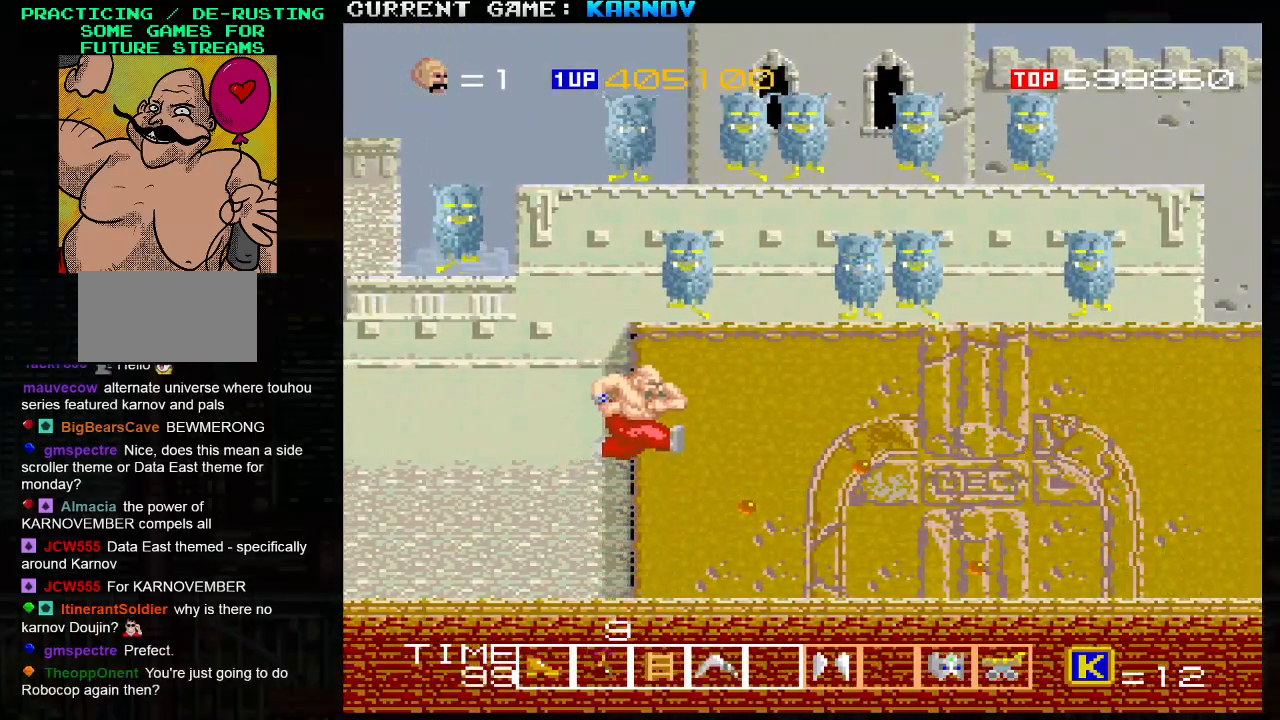
{"buttons": [], "left_stick": "right", "events": [[67, "TRIANGLE", "up"], [150, "SQUARE", "down"], [267, "SQUARE", "up"]]}
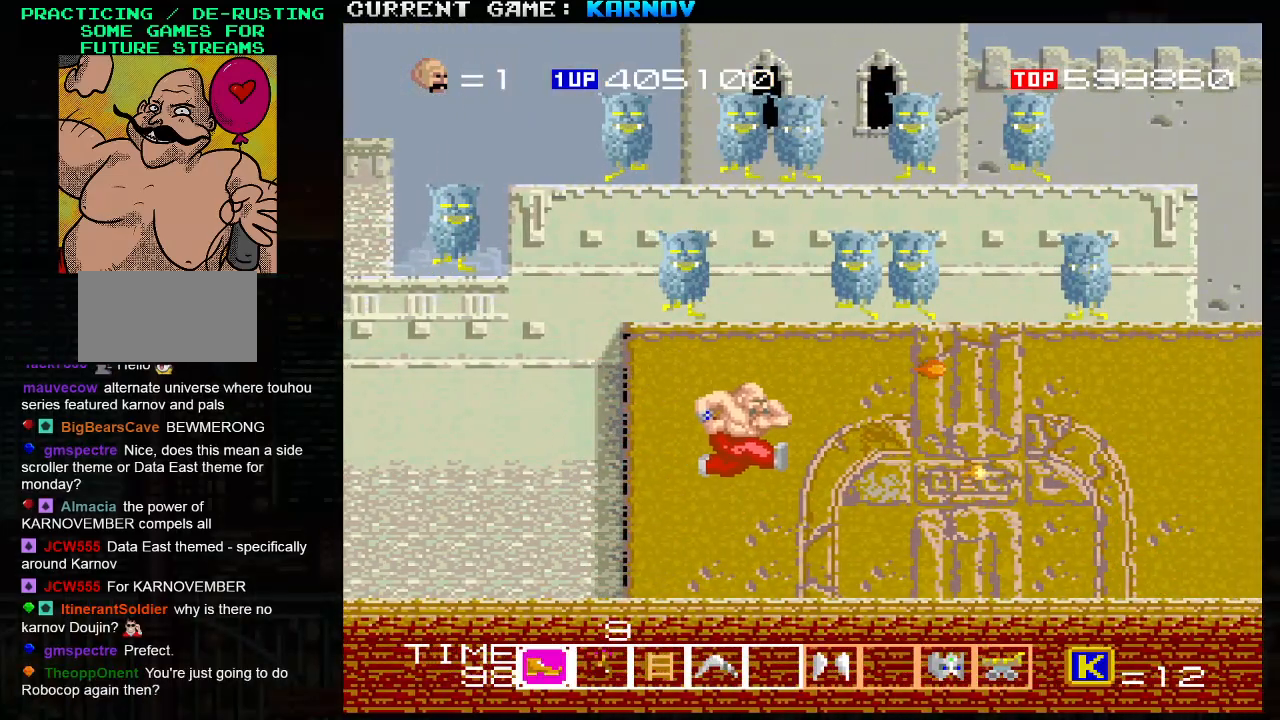
{"buttons": [], "left_stick": "right", "events": [[167, "SQUARE", "down"], [250, "SQUARE", "up"]]}
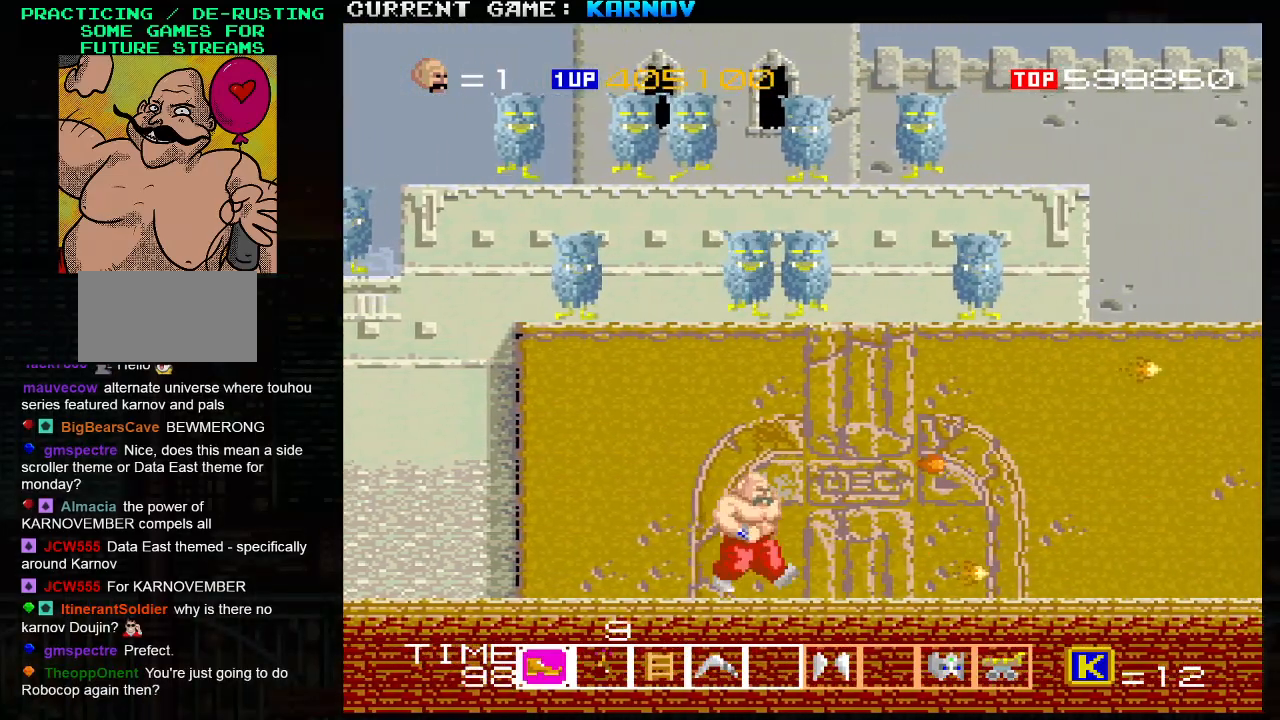
{"buttons": [], "left_stick": "right", "events": [[83, "SQUARE", "down"], [133, "SQUARE", "up"], [367, "SQUARE", "down"], [417, "SQUARE", "up"]]}
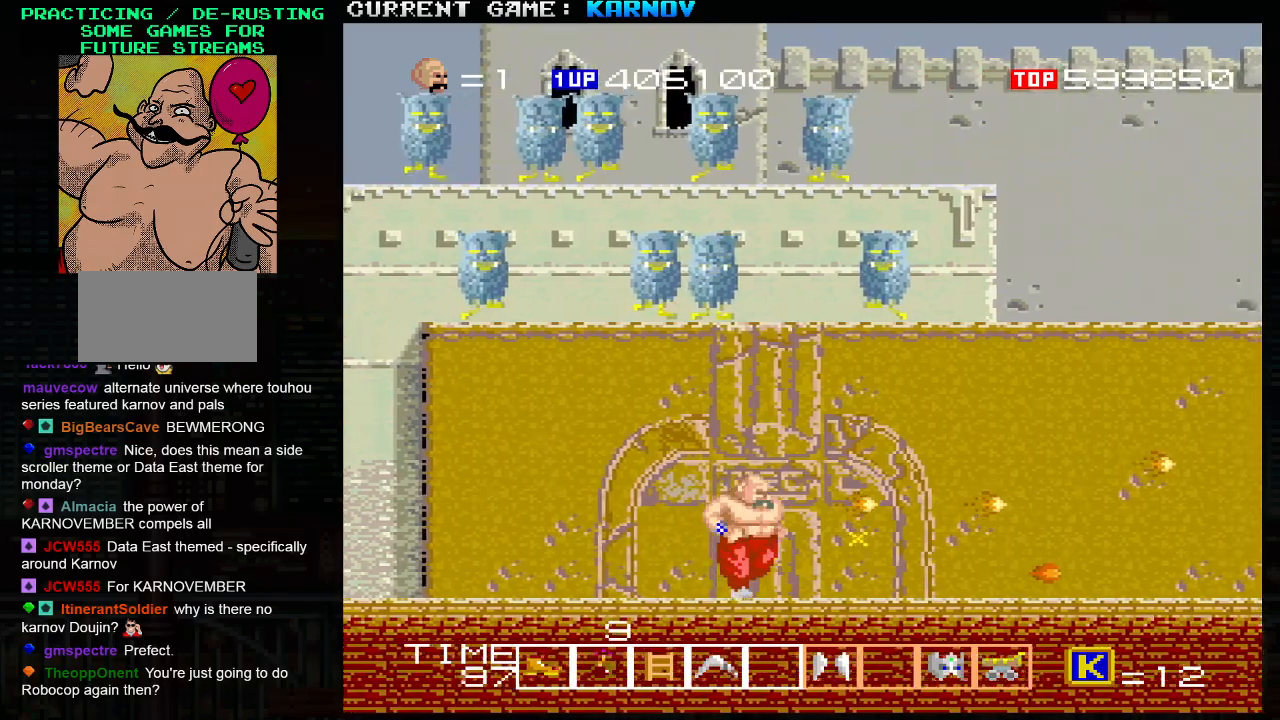
{"buttons": [], "left_stick": "right", "events": [[117, "SQUARE", "down"], [183, "SQUARE", "up"], [383, "SQUARE", "down"], [433, "SQUARE", "up"]]}
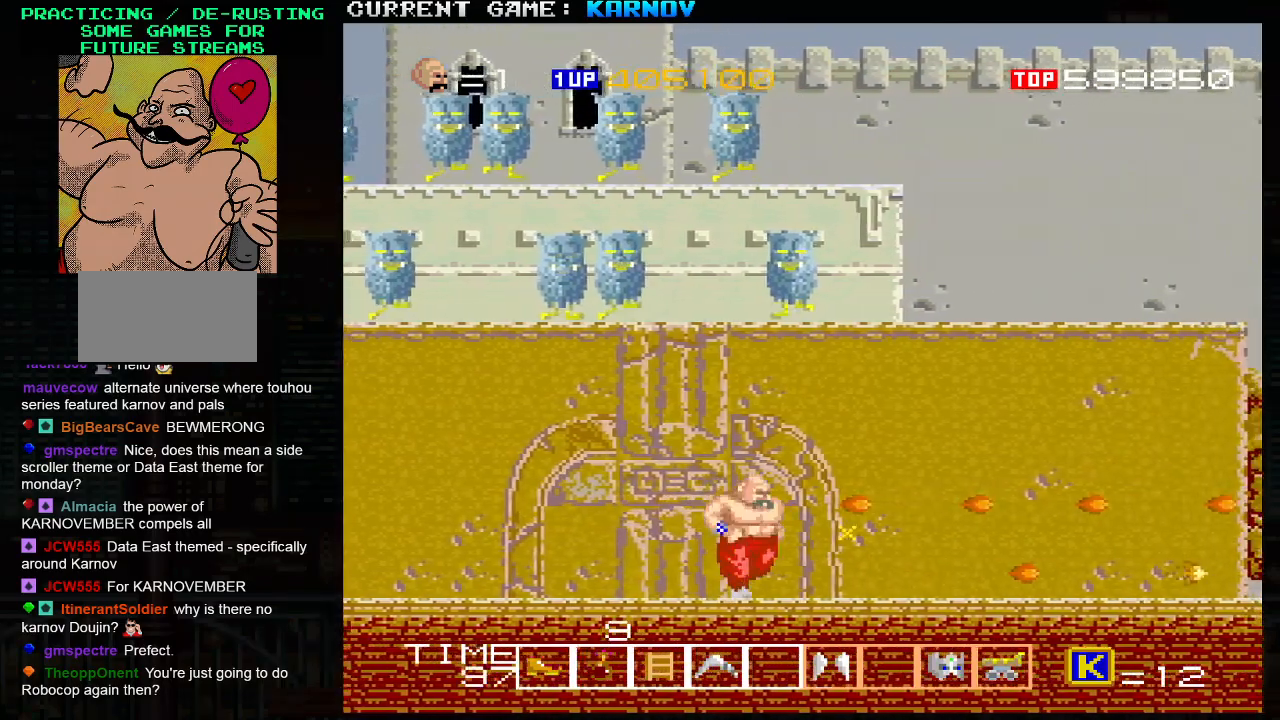
{"buttons": [], "left_stick": "right", "events": [[150, "SQUARE", "down"], [200, "SQUARE", "up"], [400, "SQUARE", "down"], [450, "SQUARE", "up"]]}
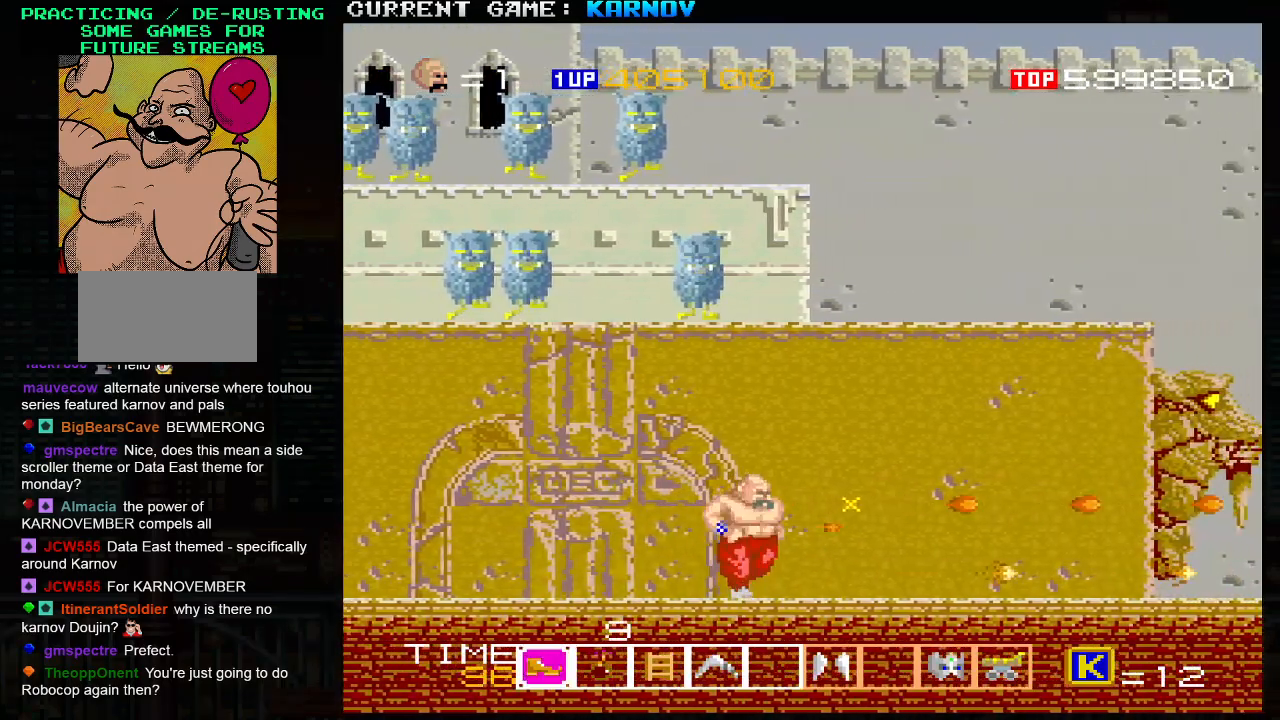
{"buttons": [], "left_stick": "right", "events": [[150, "SQUARE", "down"], [217, "SQUARE", "up"], [400, "SQUARE", "down"], [467, "SQUARE", "up"]]}
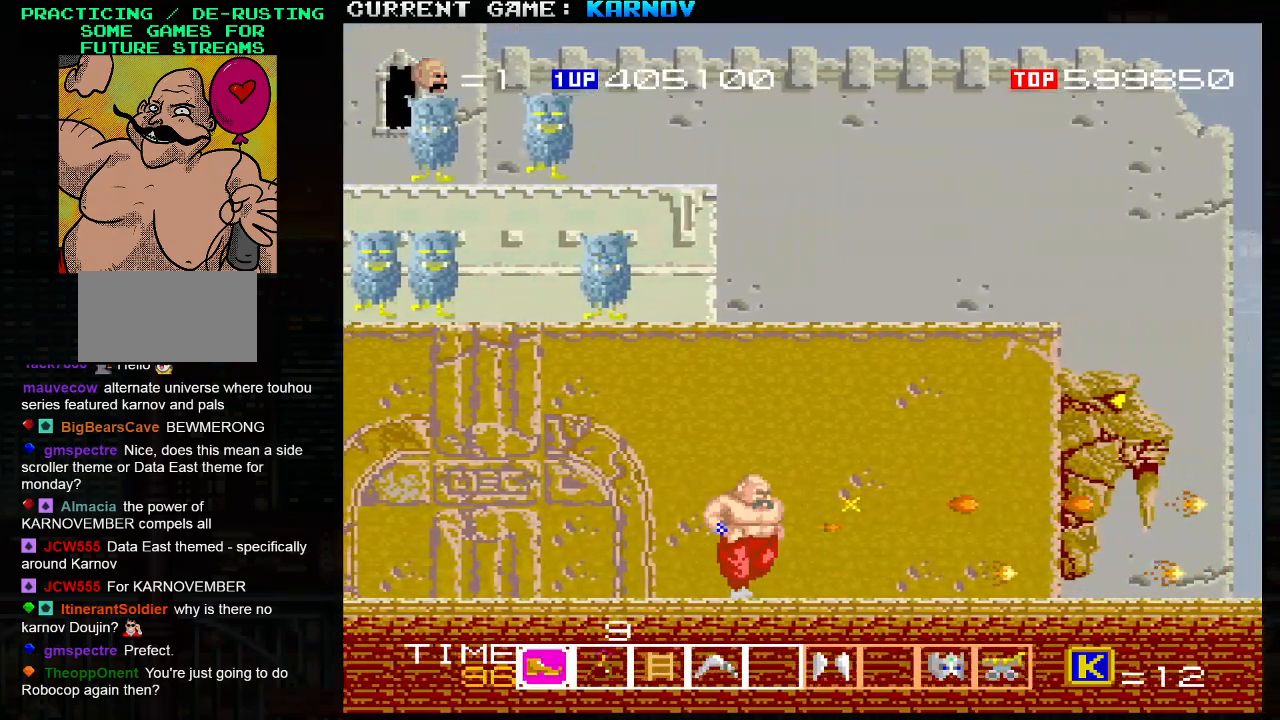
{"buttons": [], "left_stick": "right", "events": [[167, "SQUARE", "down"], [217, "SQUARE", "up"]]}
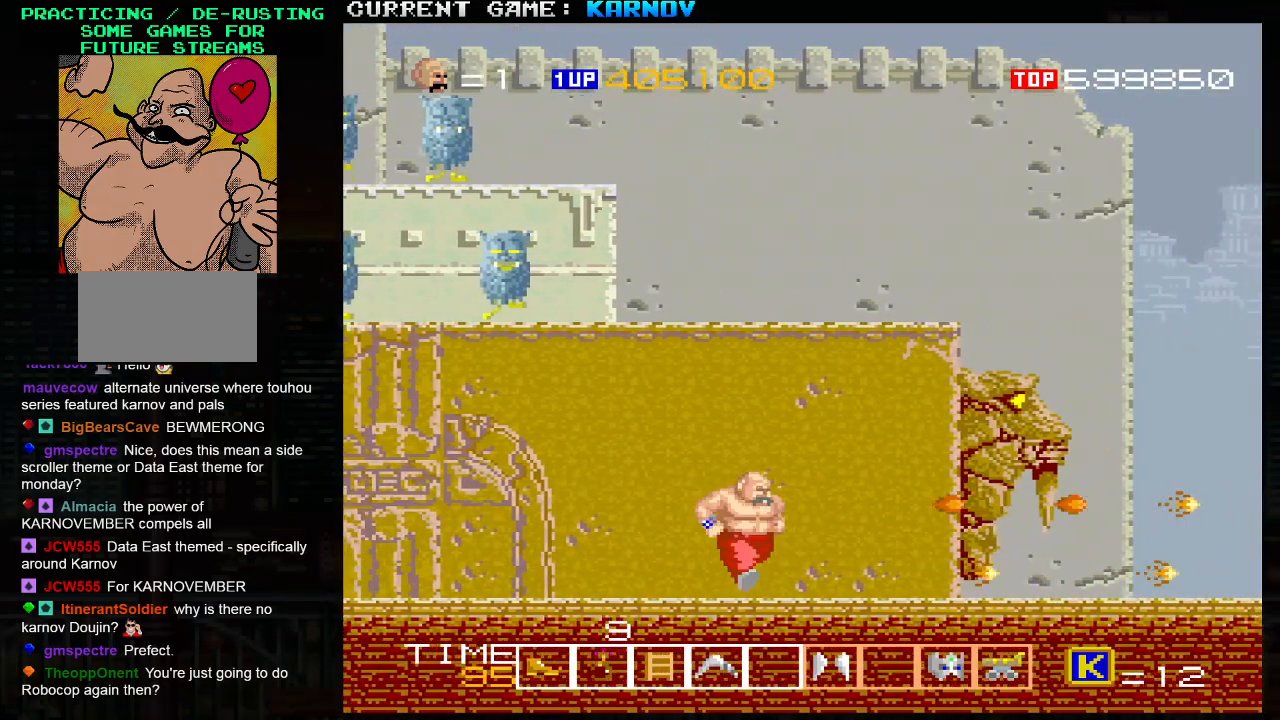
{"buttons": [], "left_stick": "right", "events": []}
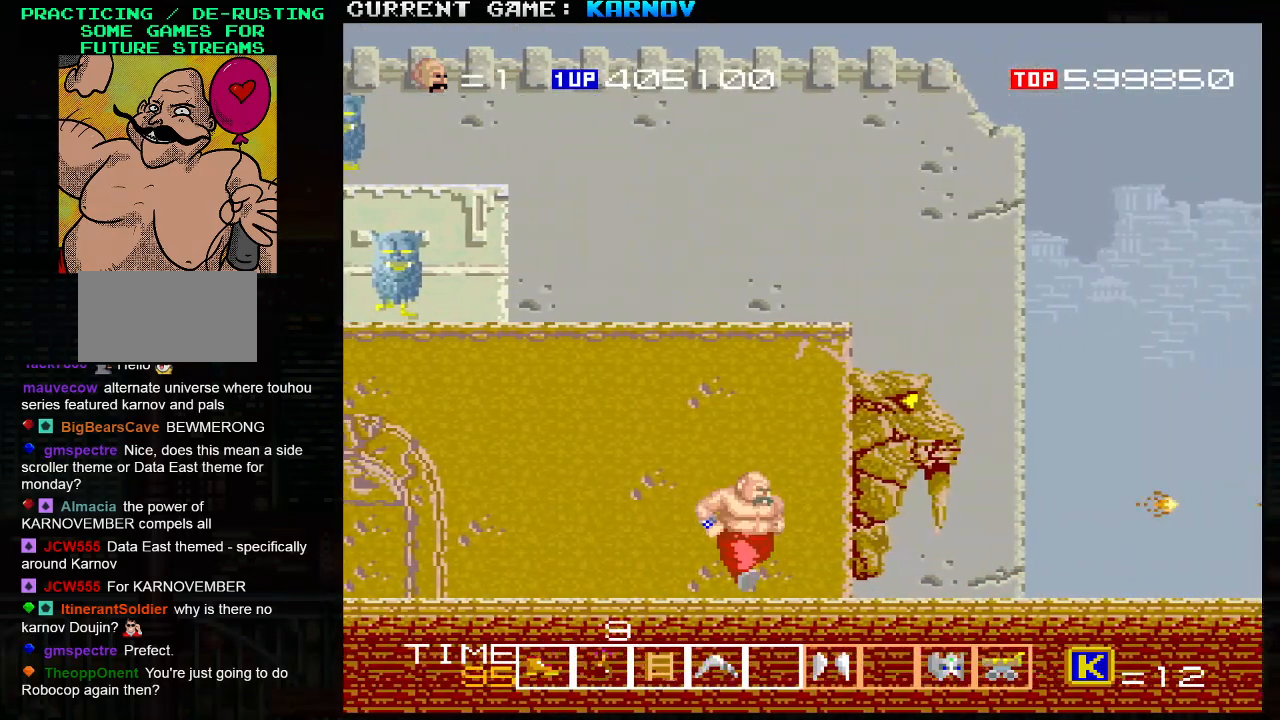
{"buttons": [], "left_stick": "right", "events": [[350, "left_stick", "down"], [433, "left_stick", "right"]]}
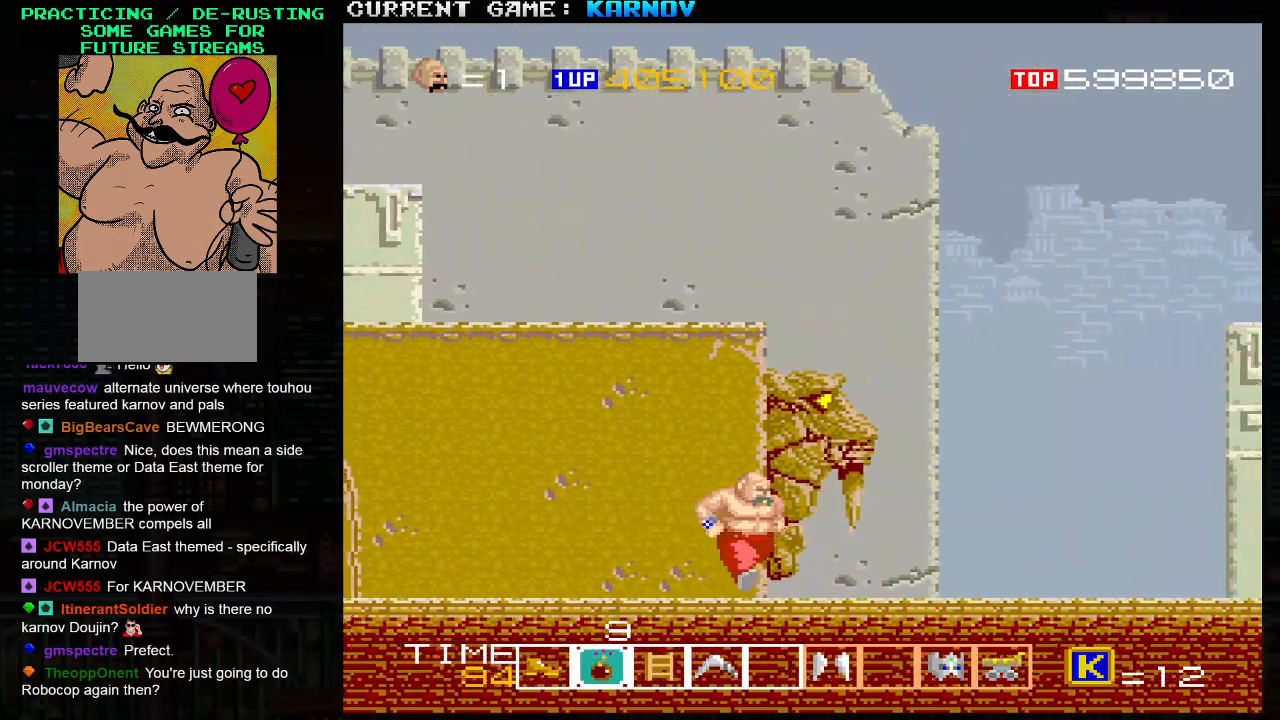
{"buttons": [], "left_stick": "right", "events": []}
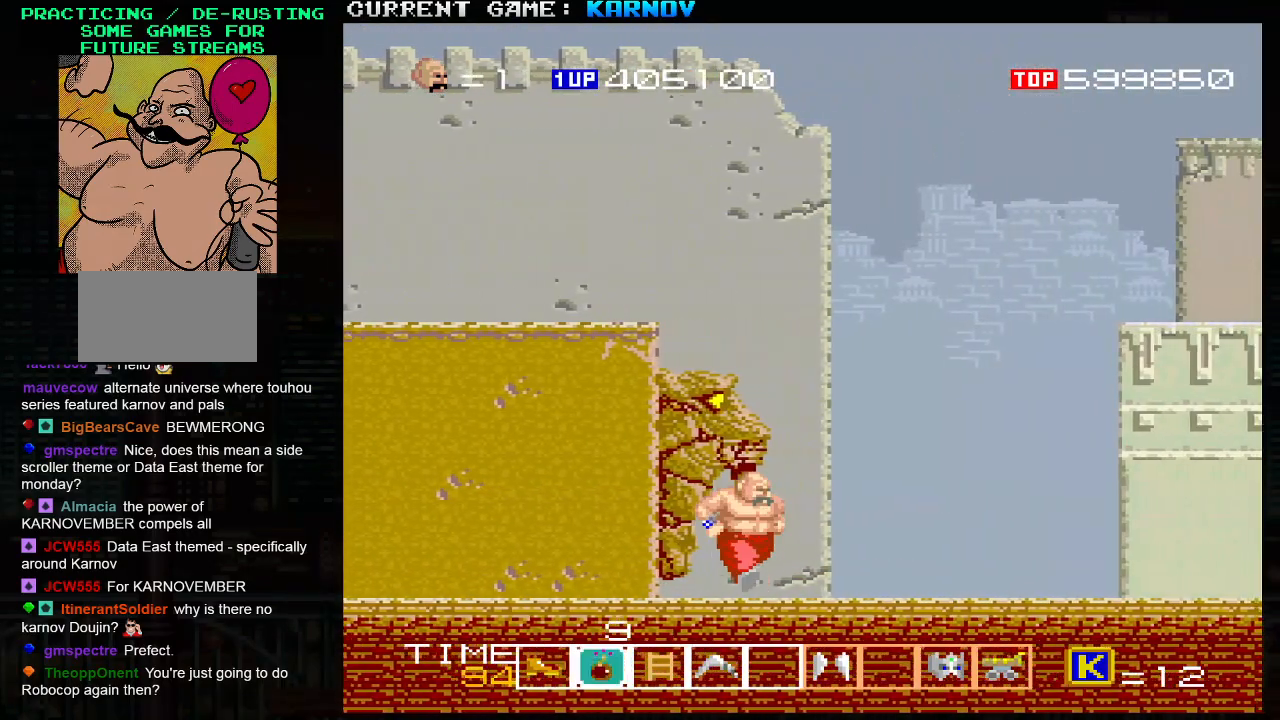
{"buttons": [], "left_stick": "right", "events": []}
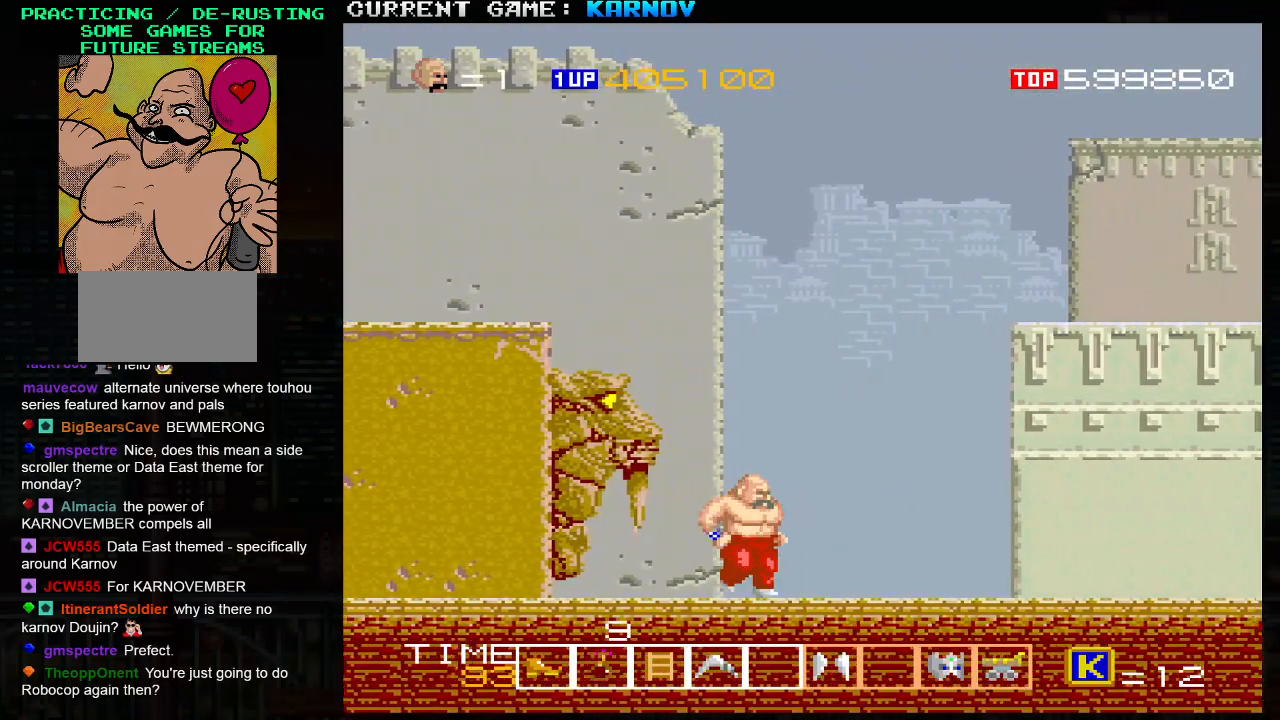
{"buttons": [], "left_stick": "right", "events": []}
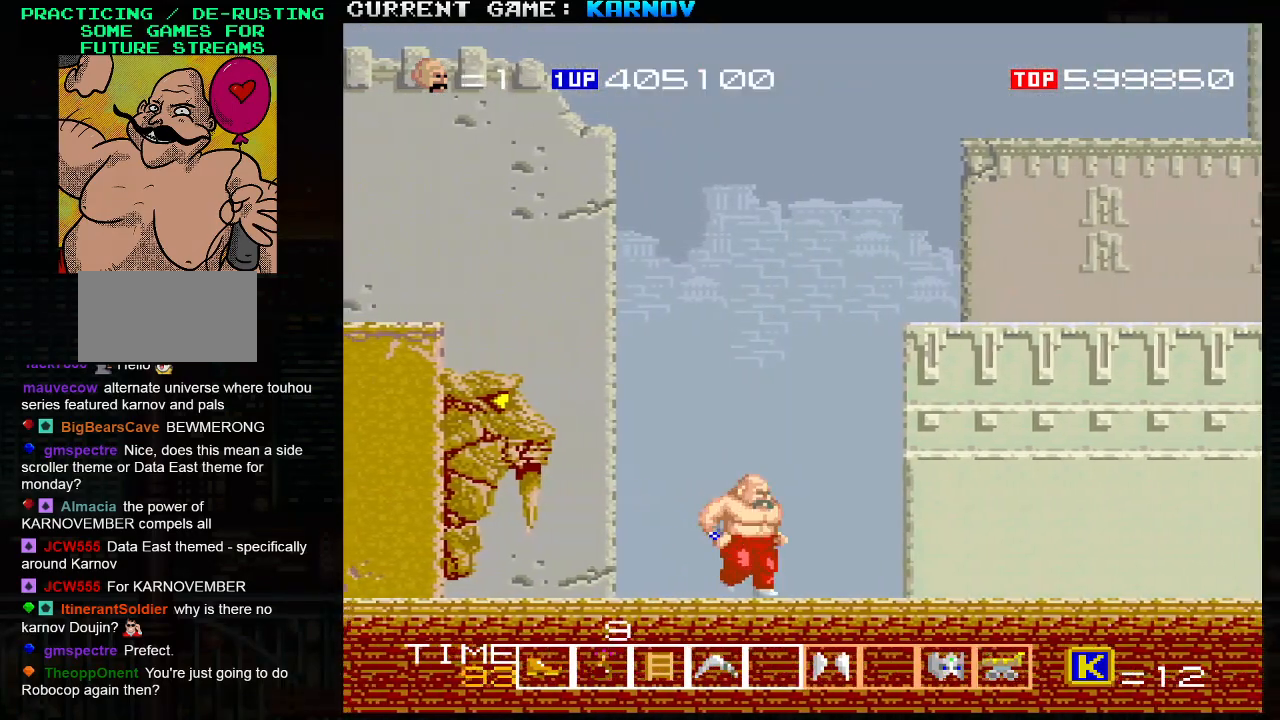
{"buttons": [], "left_stick": "down", "events": [[417, "left_stick", "down"]]}
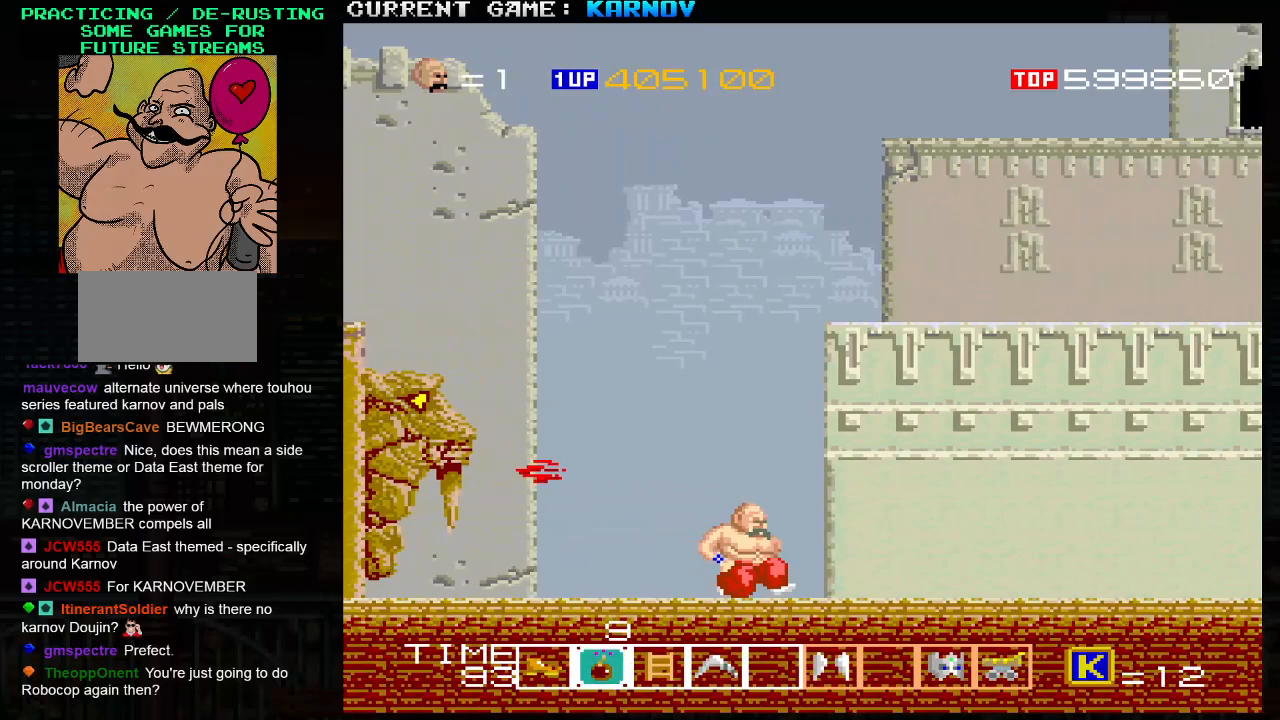
{"buttons": [], "left_stick": "down", "events": []}
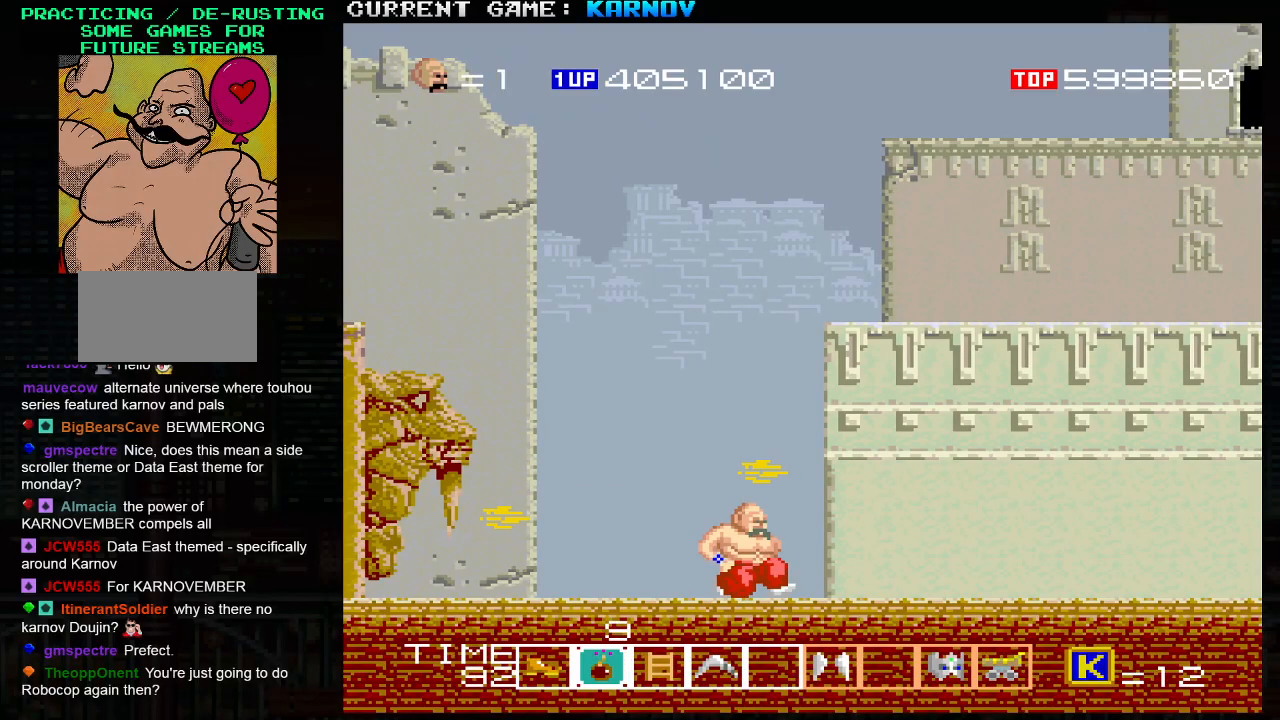
{"buttons": ["TRIANGLE"], "left_stick": "right", "events": [[250, "left_stick", "center"], [283, "TRIANGLE", "down"], [300, "left_stick", "right"]]}
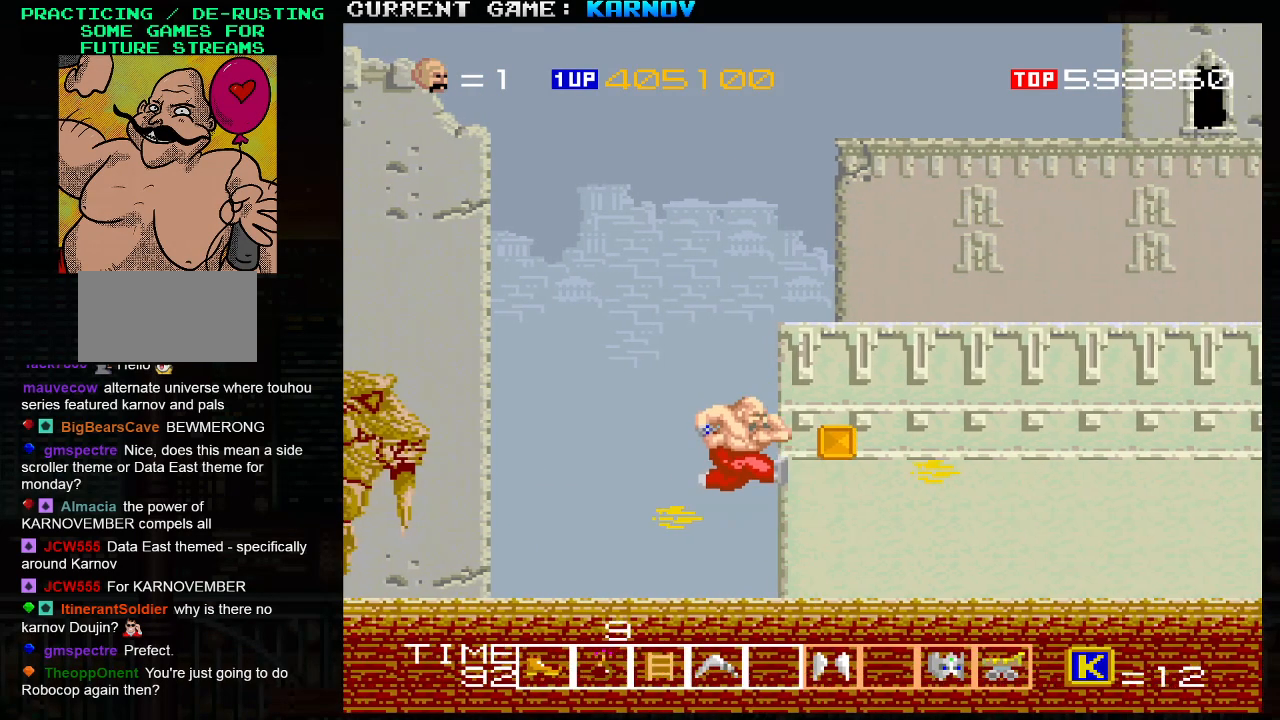
{"buttons": [], "left_stick": "center", "events": [[100, "left_stick", "center"], [183, "left_stick", "left"], [217, "TRIANGLE", "up"], [417, "left_stick", "center"]]}
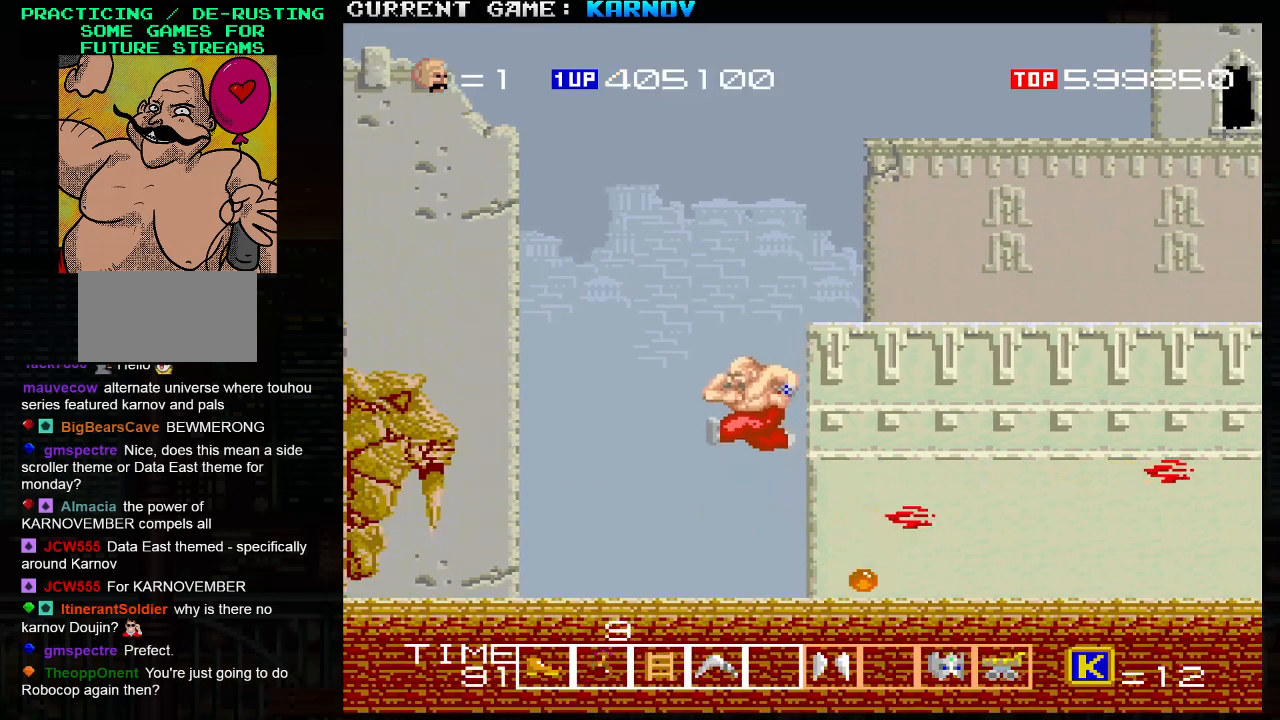
{"buttons": [], "left_stick": "right", "events": [[17, "left_stick", "right"], [217, "left_stick", "center"], [433, "left_stick", "right"]]}
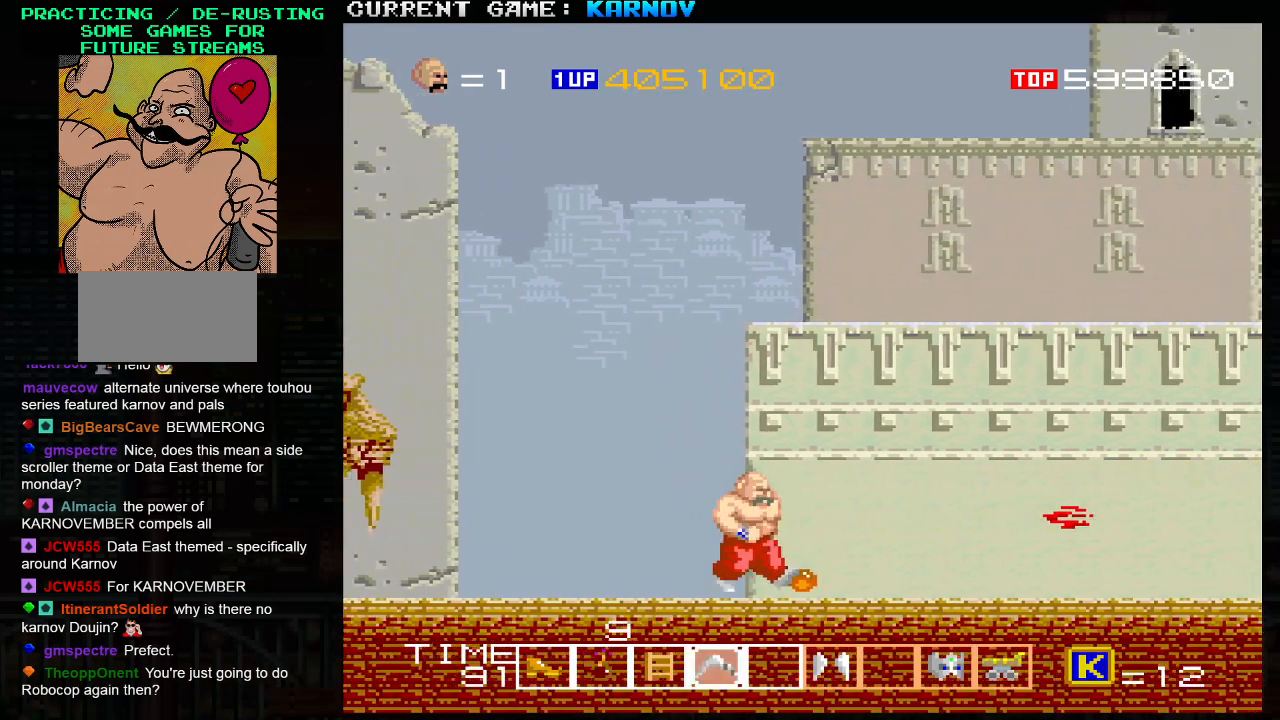
{"buttons": [], "left_stick": "center", "events": [[233, "left_stick", "center"]]}
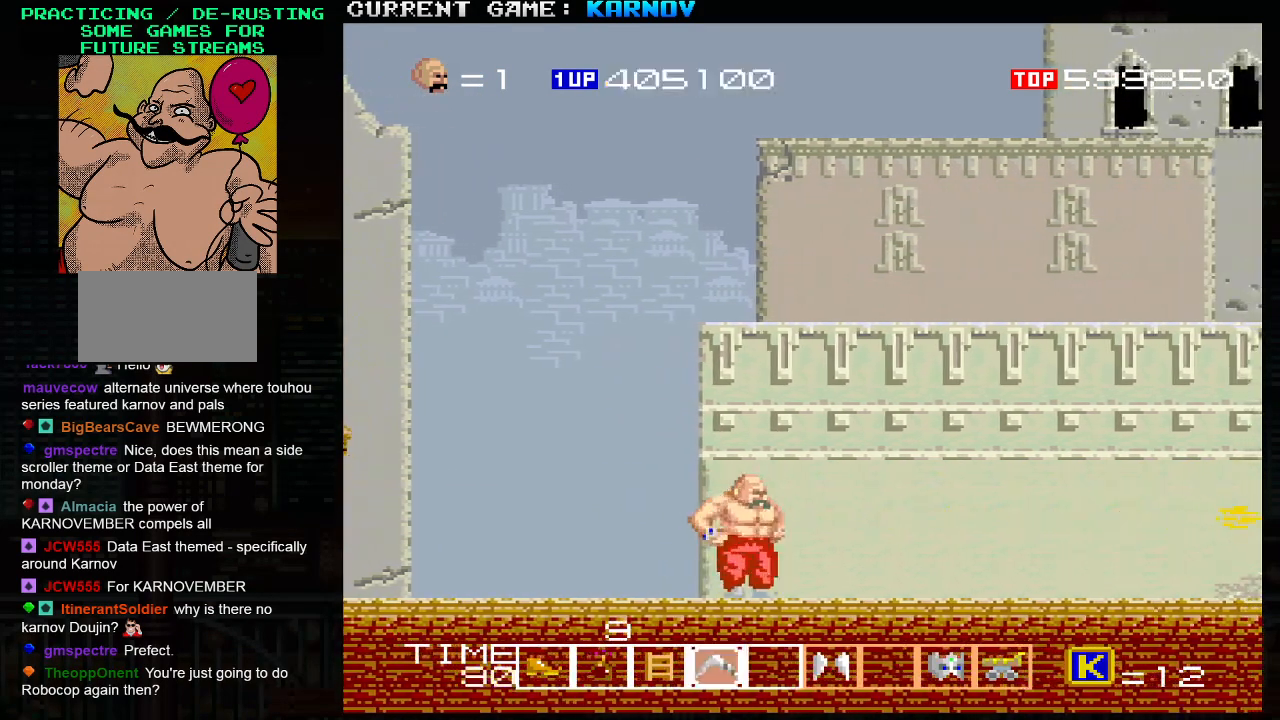
{"buttons": [], "left_stick": "center", "events": [[250, "left_stick", "right"], [350, "left_stick", "center"]]}
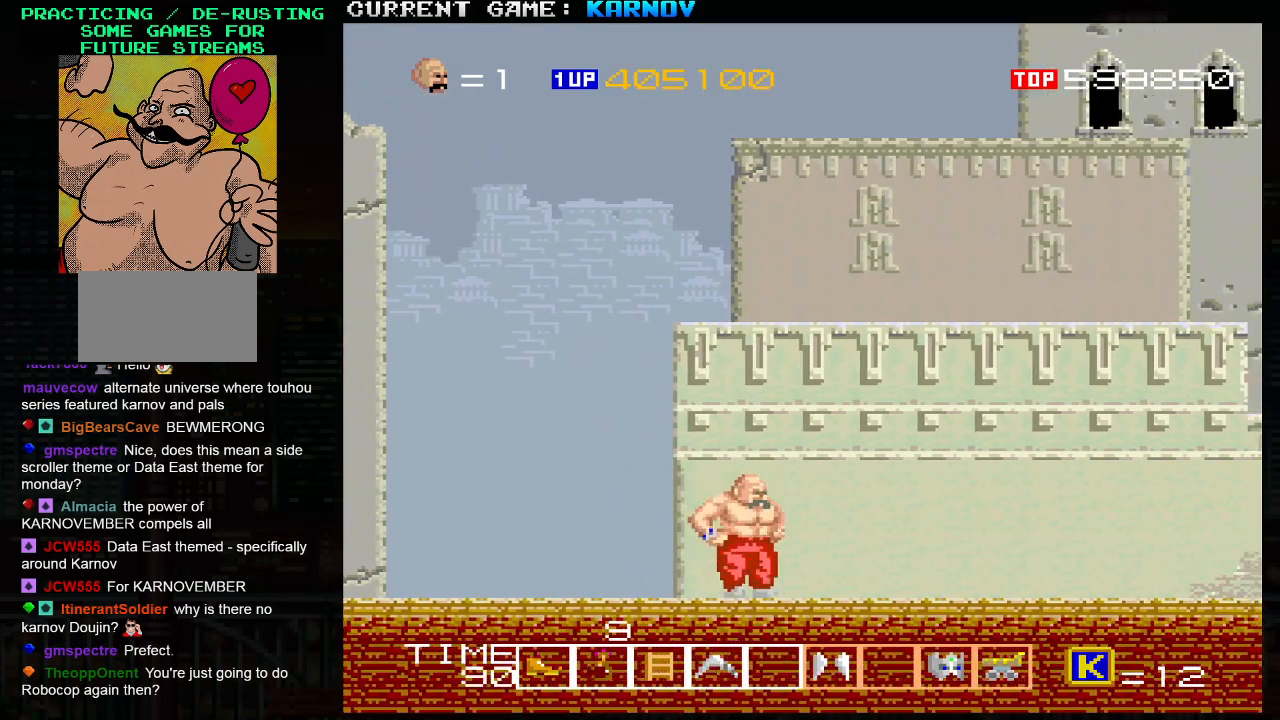
{"buttons": [], "left_stick": "center", "events": []}
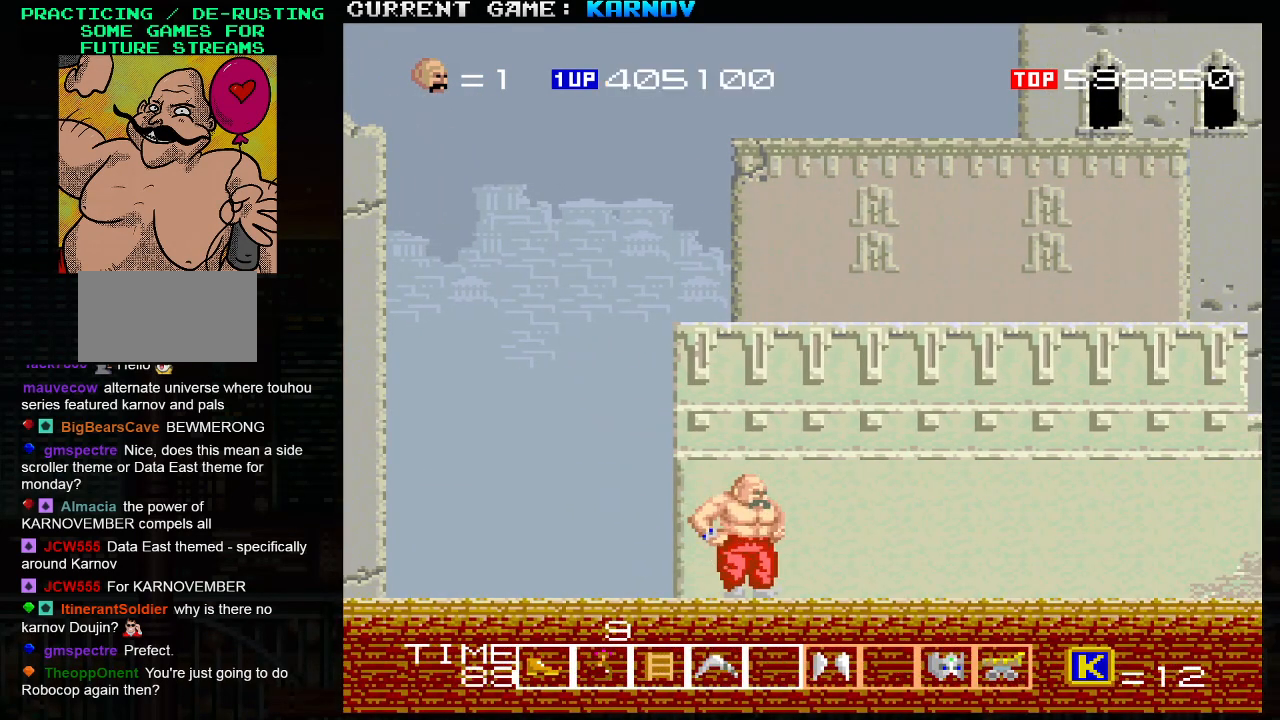
{"buttons": ["SQUARE"], "left_stick": "left", "events": [[67, "left_stick", "left"], [83, "TRIANGLE", "down"], [150, "SQUARE", "down"], [167, "TRIANGLE", "up"], [233, "SQUARE", "up"], [300, "SQUARE", "down"], [350, "SQUARE", "up"], [383, "SQUARE", "down"], [417, "SQUARE", "up"], [467, "SQUARE", "down"]]}
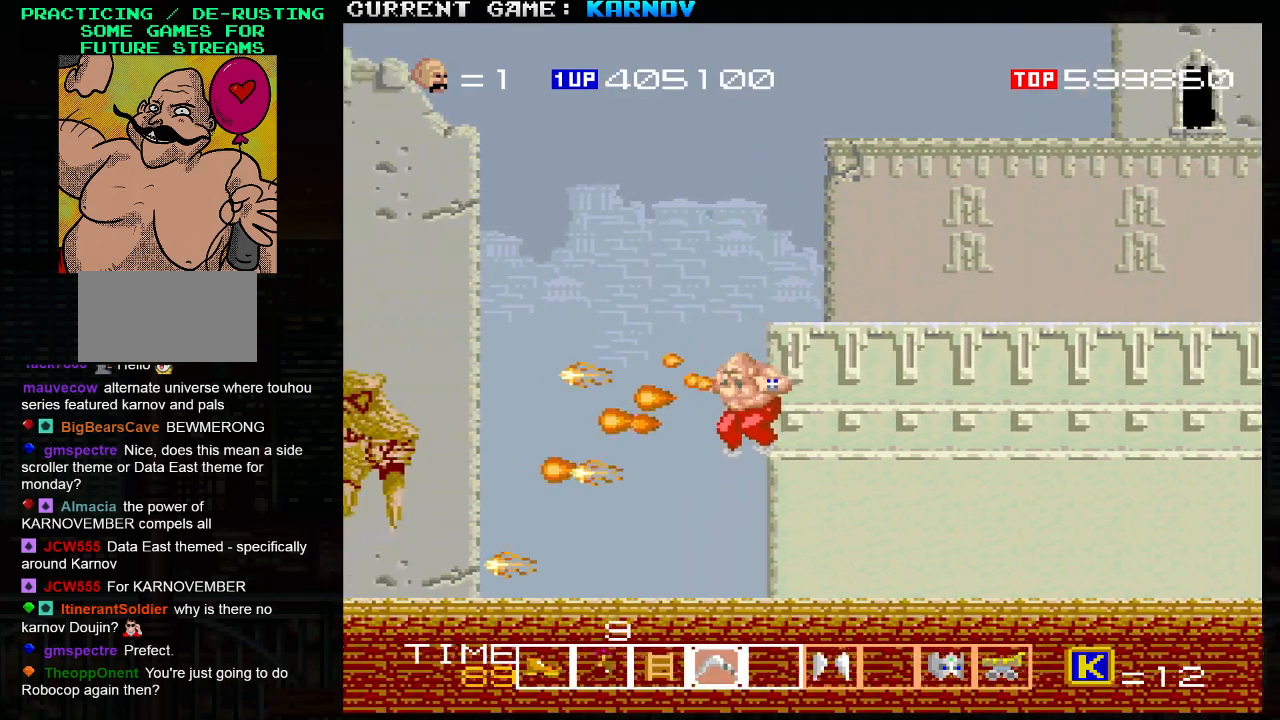
{"buttons": [], "left_stick": "right", "events": [[33, "SQUARE", "up"], [50, "SQUARE", "down"], [83, "left_stick", "center"], [117, "SQUARE", "up"], [150, "SQUARE", "down"], [200, "SQUARE", "up"], [433, "left_stick", "right"]]}
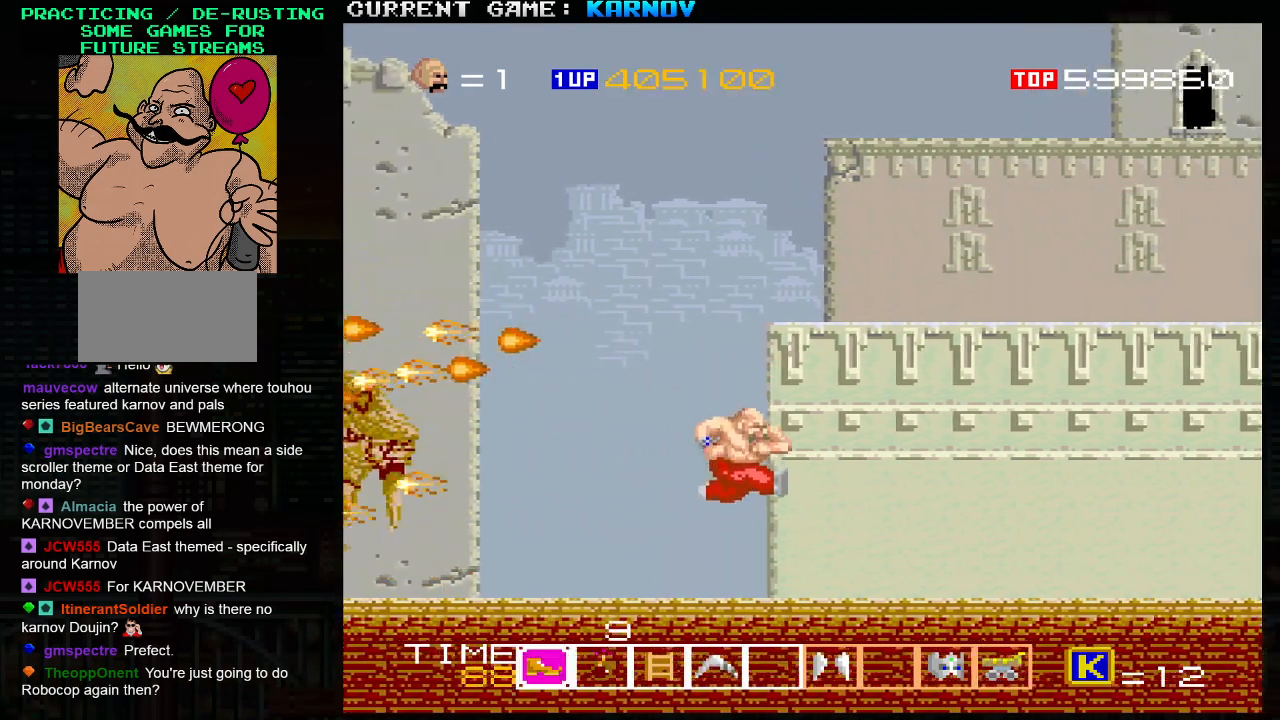
{"buttons": [], "left_stick": "right", "events": []}
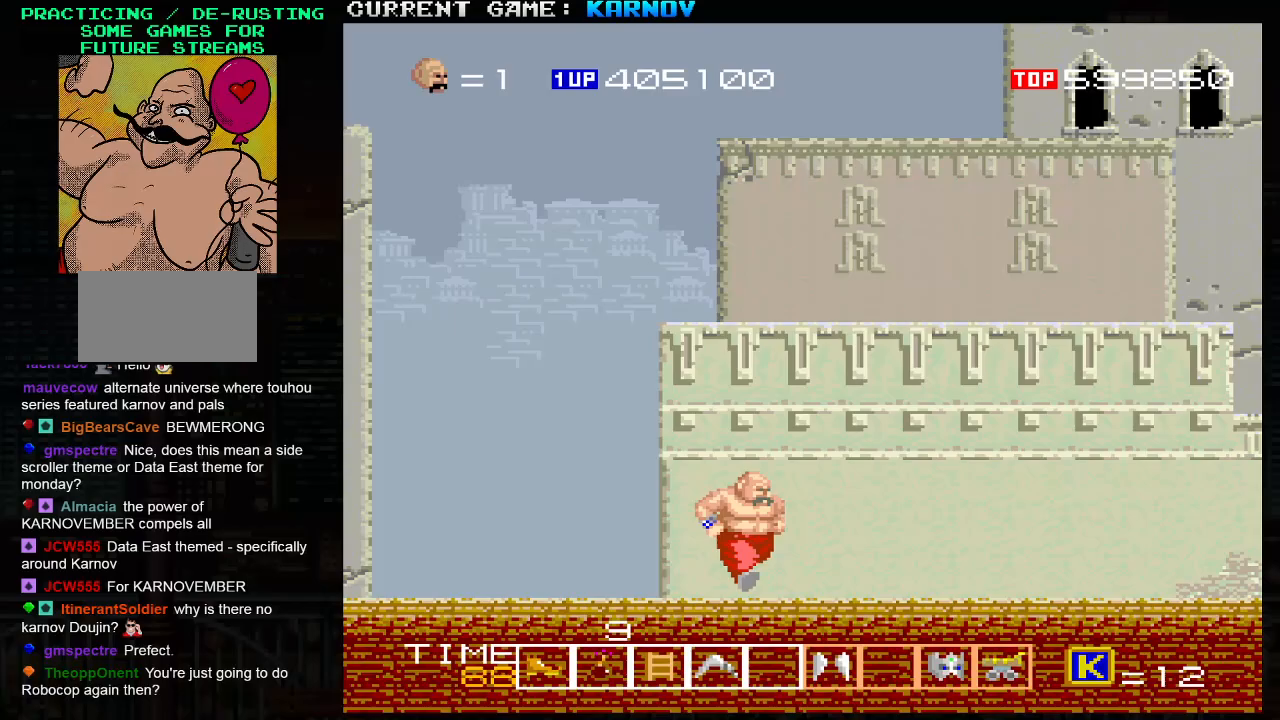
{"buttons": [], "left_stick": "right", "events": [[250, "left_stick", "center"], [417, "left_stick", "right"]]}
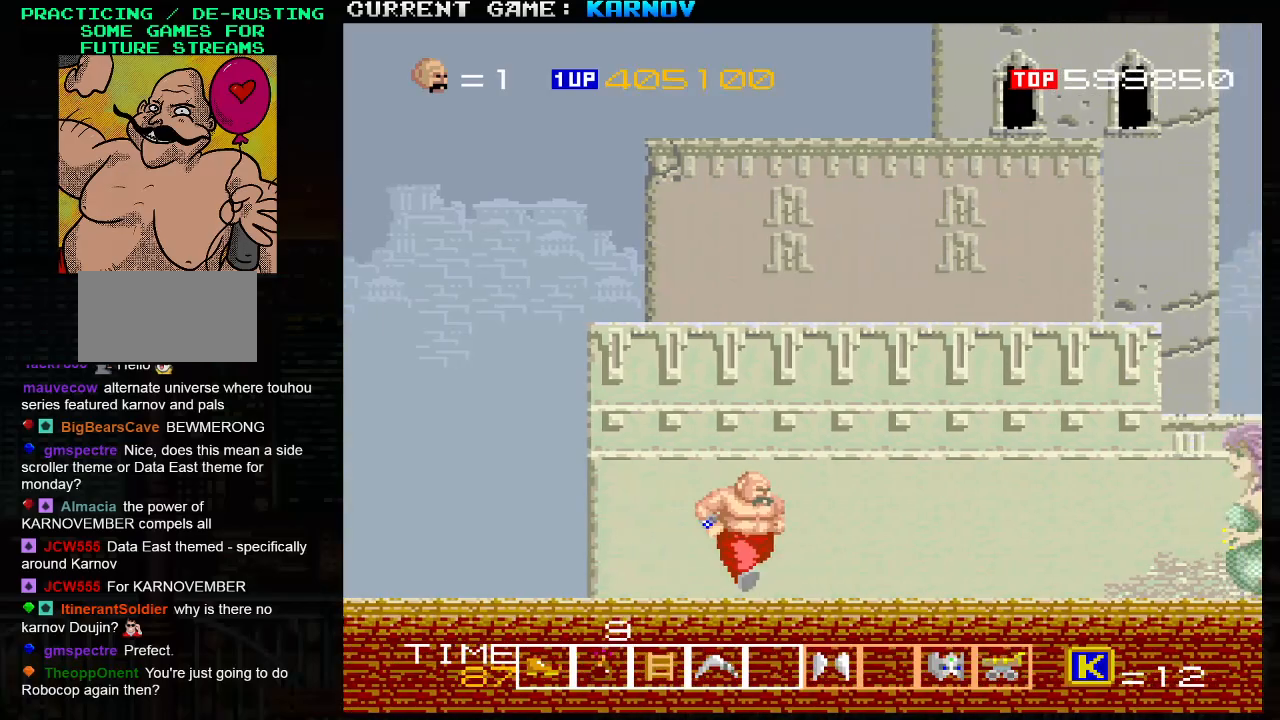
{"buttons": ["TRIANGLE"], "left_stick": "center", "events": [[100, "left_stick", "center"], [450, "TRIANGLE", "down"]]}